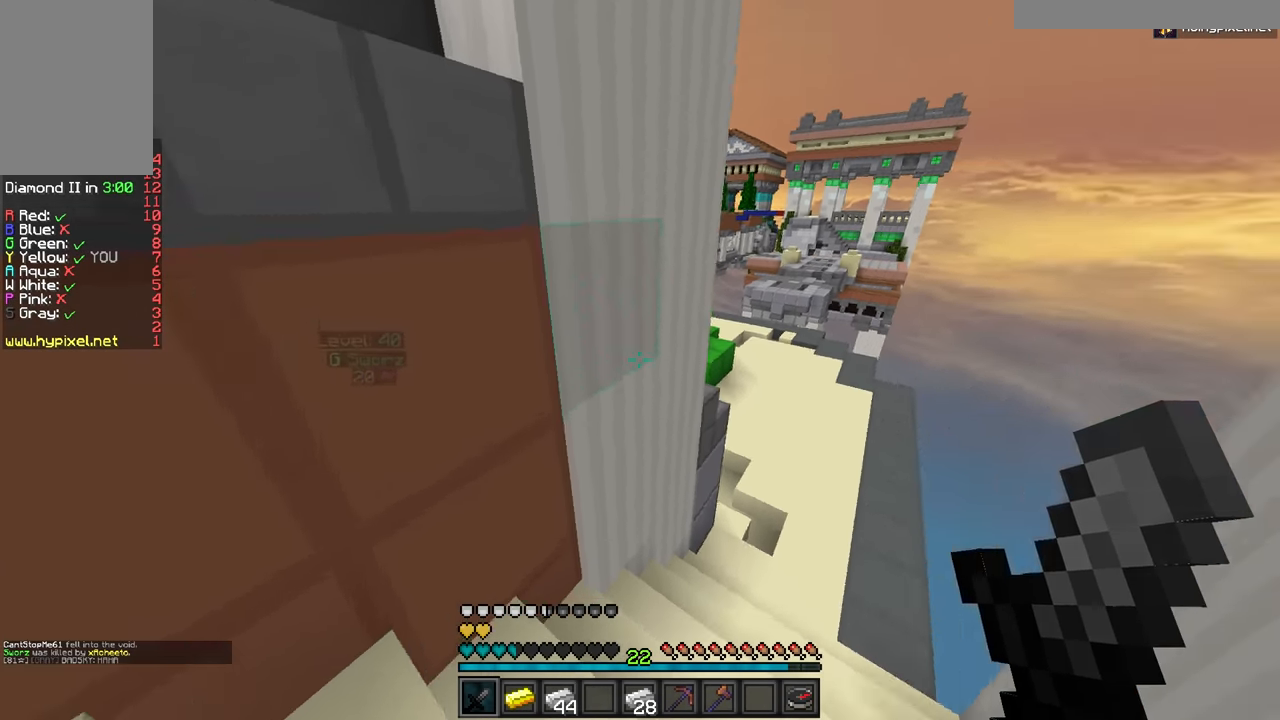
Gameplay with keyboard and mouse; each line is a JSON object with the keys and mouse buttons held at the frame after it. "events" lists presses ("down") and releases ("up") of "a", "d", "s", "w", "mouse_left" and "mouse_right" between this image and that frame as [ms after this image, input, new state], when the widget could be followed in between. "mouse_left", "mouse_right" = the "left", "right" buttons of the "mouse" list. No other keys are recorded. Fast repeated clicks can show as one long hold. Mouse movement is not recorded.
{"keys": [], "mouse": [], "events": [[450, "a", "up"]]}
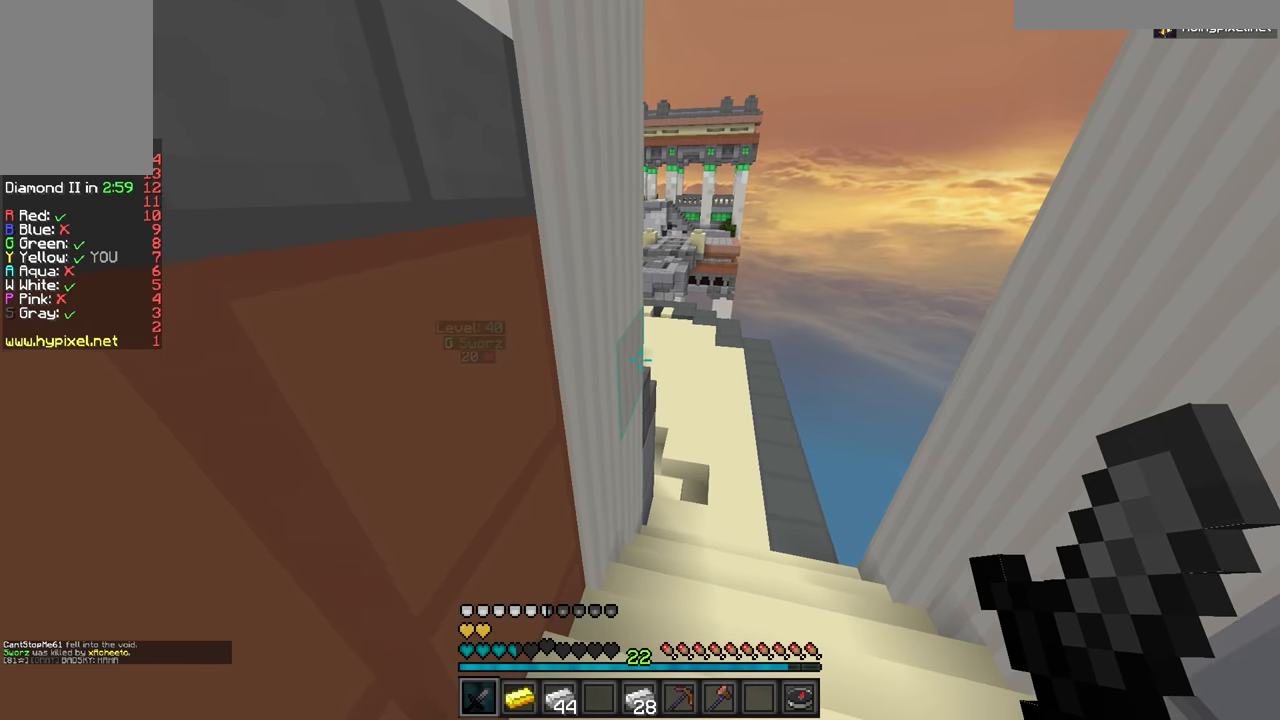
{"keys": [], "mouse": [], "events": []}
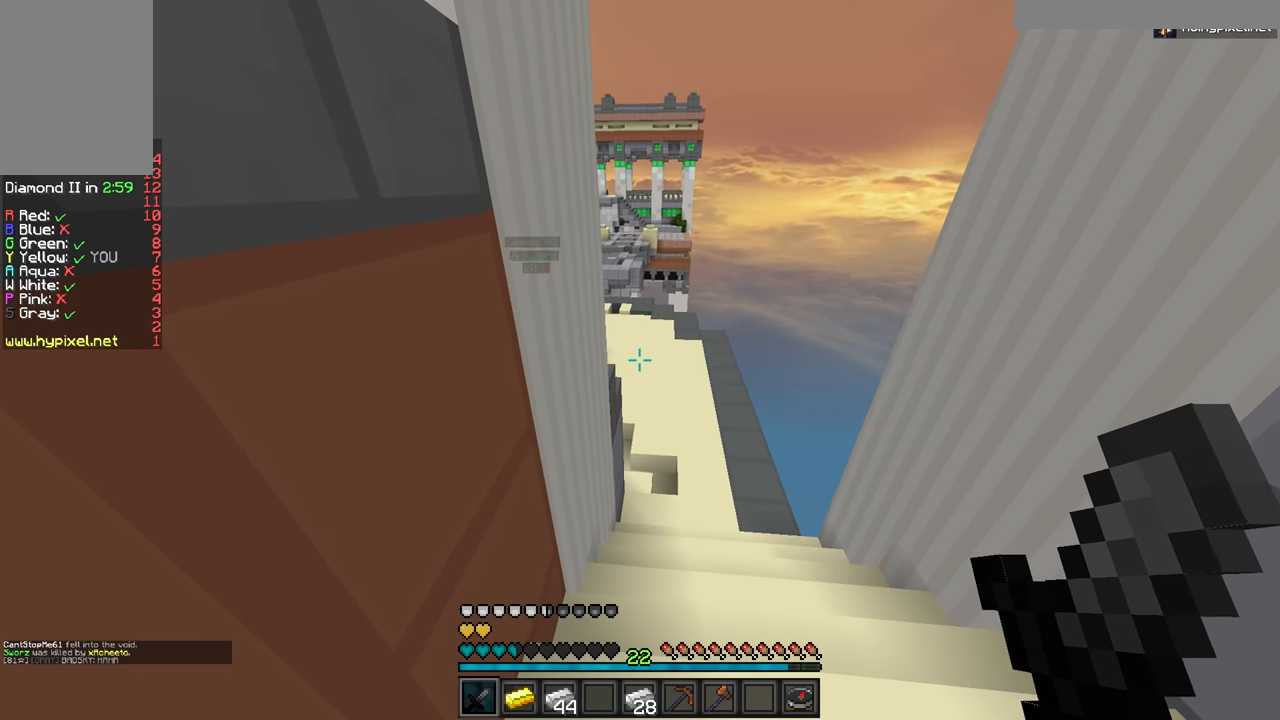
{"keys": ["a"], "mouse": [], "events": [[334, "a", "down"]]}
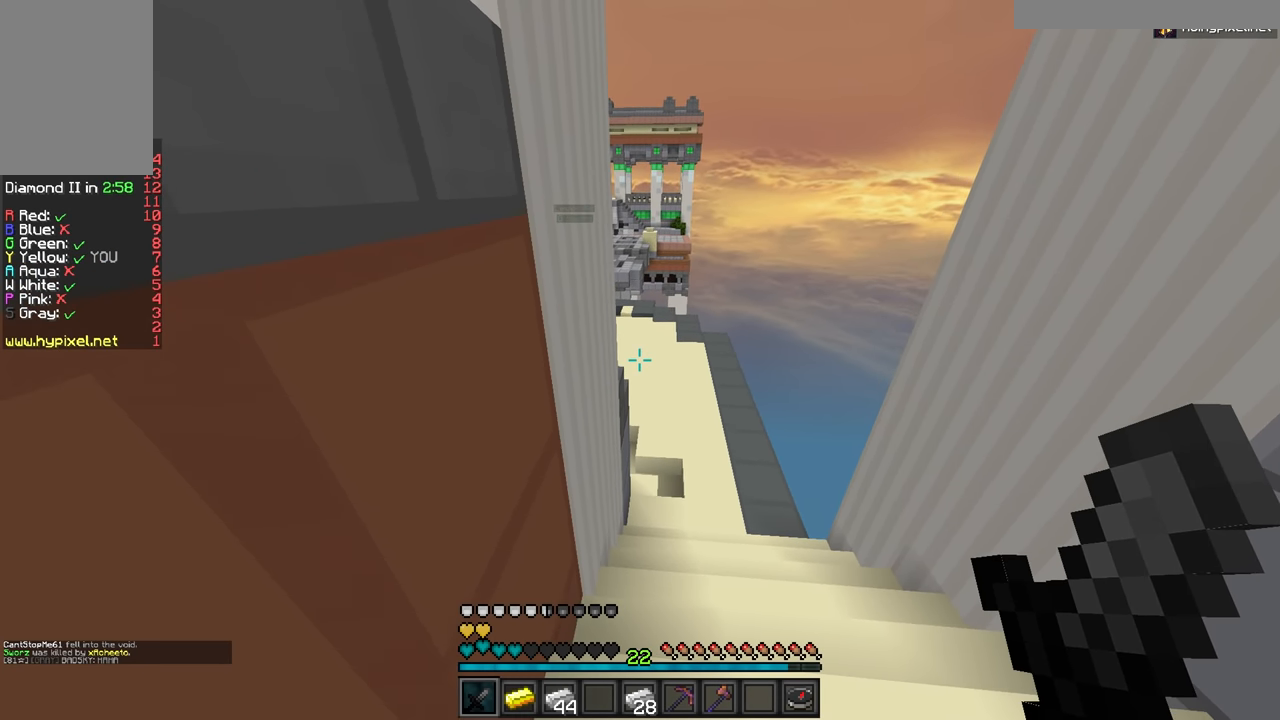
{"keys": [], "mouse": [], "events": [[33, "a", "up"], [166, "a", "down"], [433, "a", "up"]]}
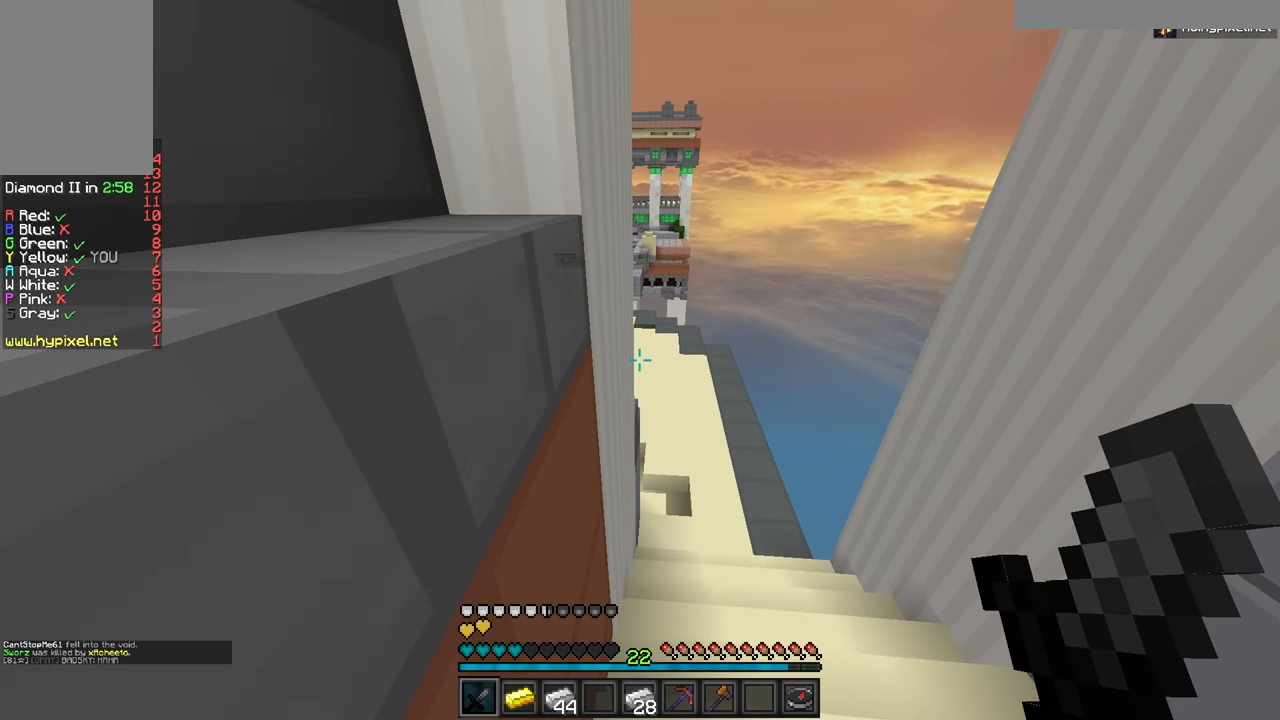
{"keys": [], "mouse": [], "events": []}
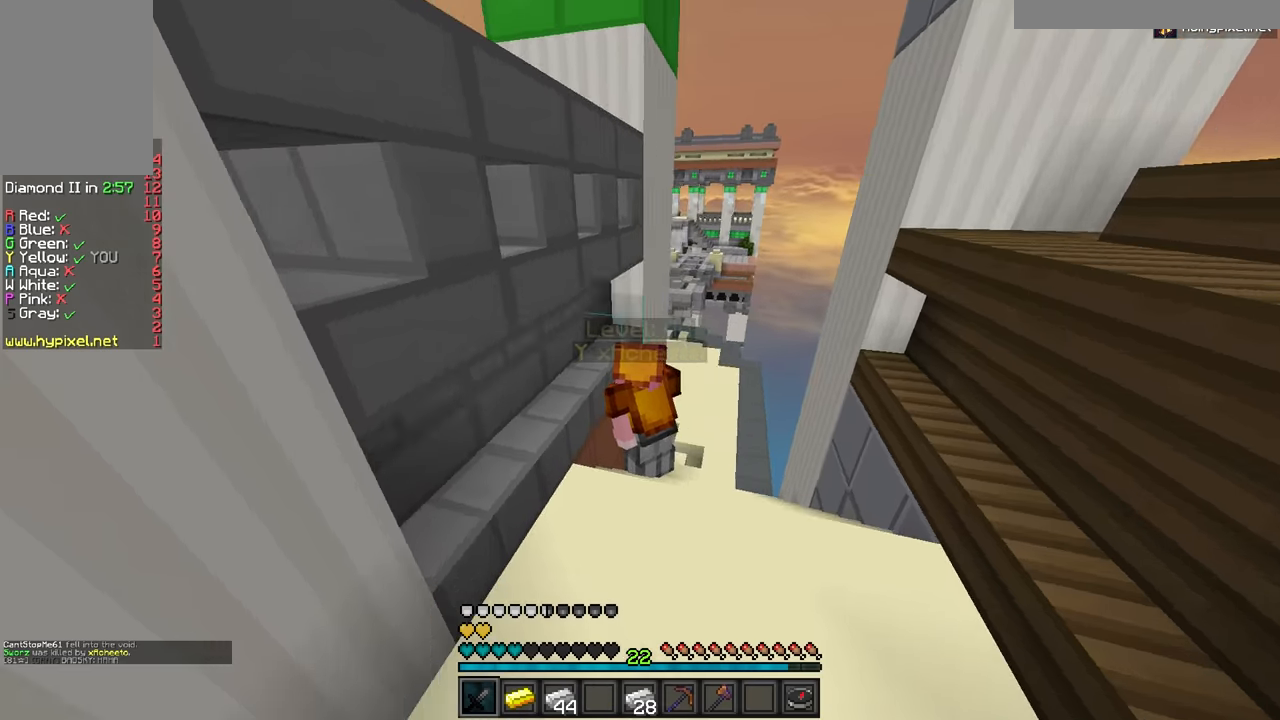
{"keys": [], "mouse": [], "events": [[100, "d", "down"], [450, "d", "up"]]}
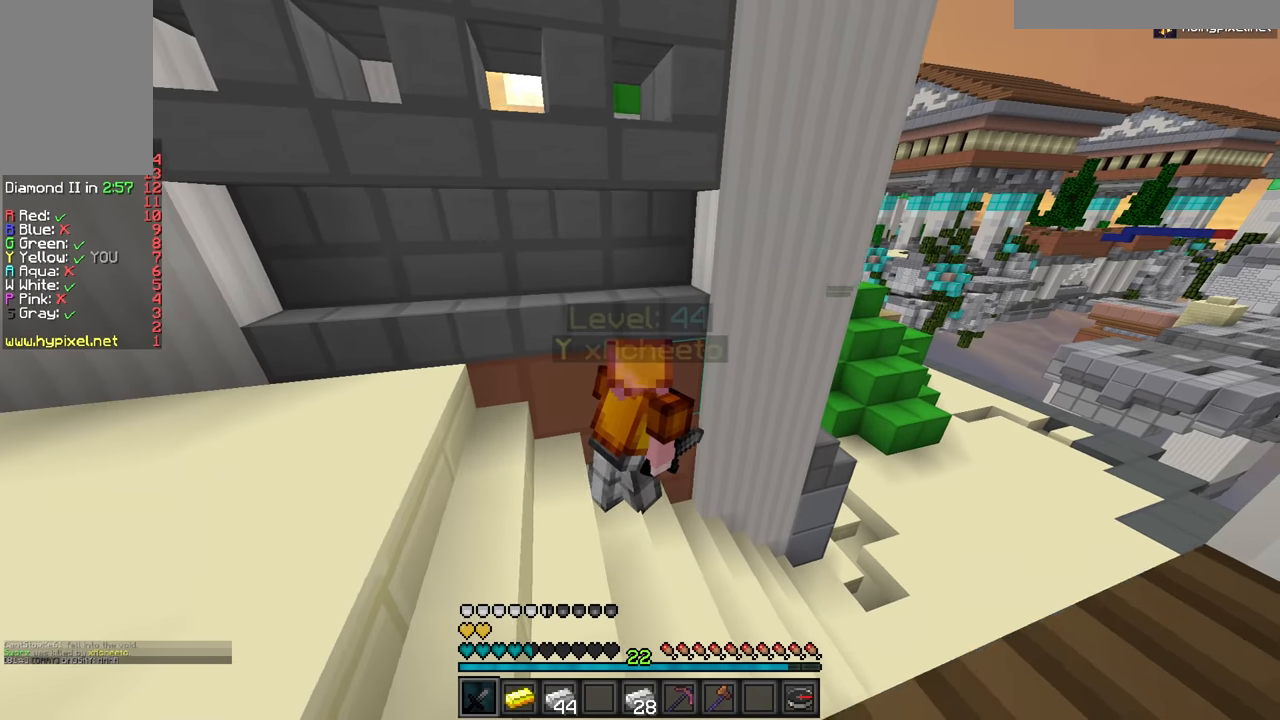
{"keys": ["a", "d"], "mouse": [], "events": [[184, "d", "down"], [384, "a", "down"], [384, "d", "up"], [484, "d", "down"]]}
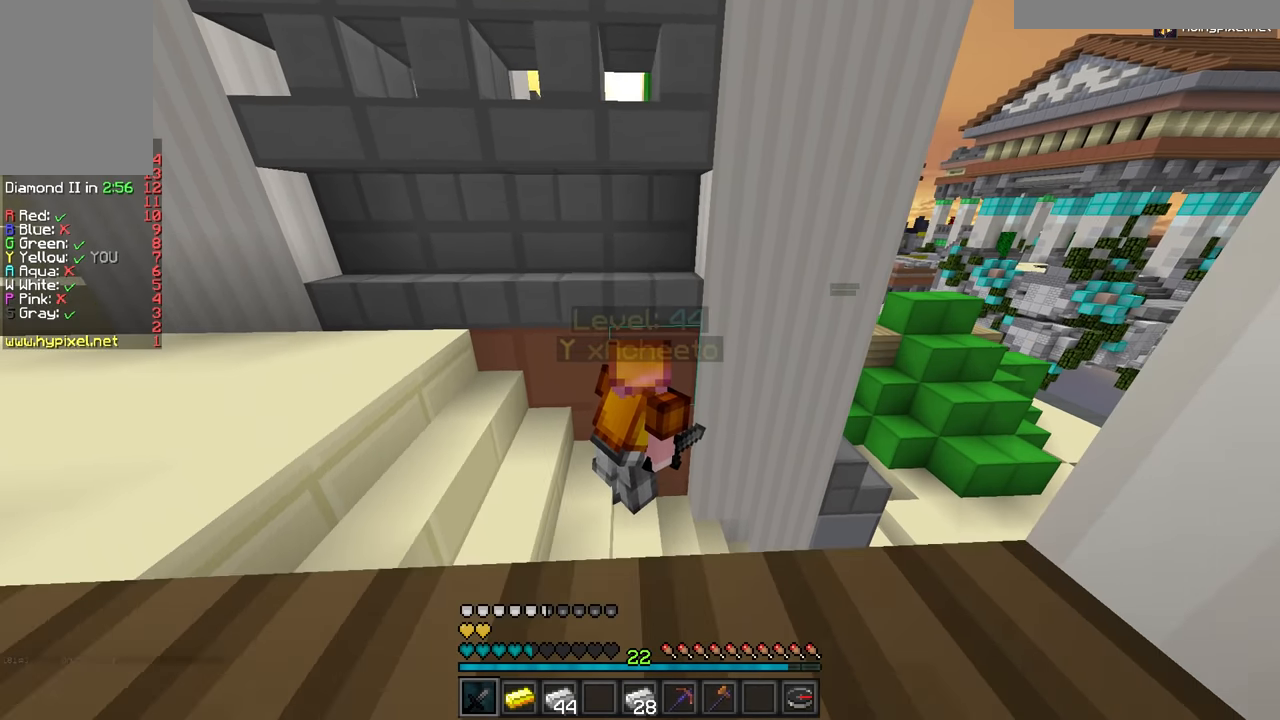
{"keys": [], "mouse": [], "events": [[50, "a", "up"], [67, "d", "up"]]}
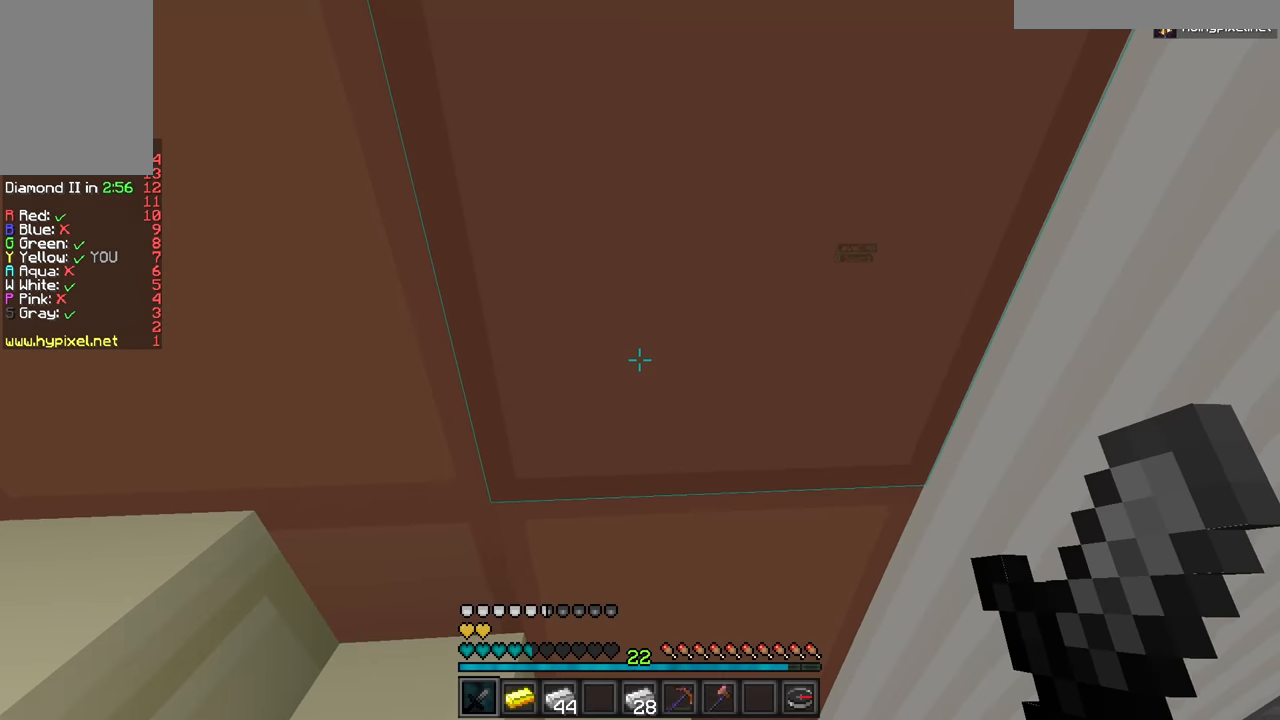
{"keys": ["d", "w"], "mouse": [], "events": [[67, "d", "down"], [301, "w", "down"]]}
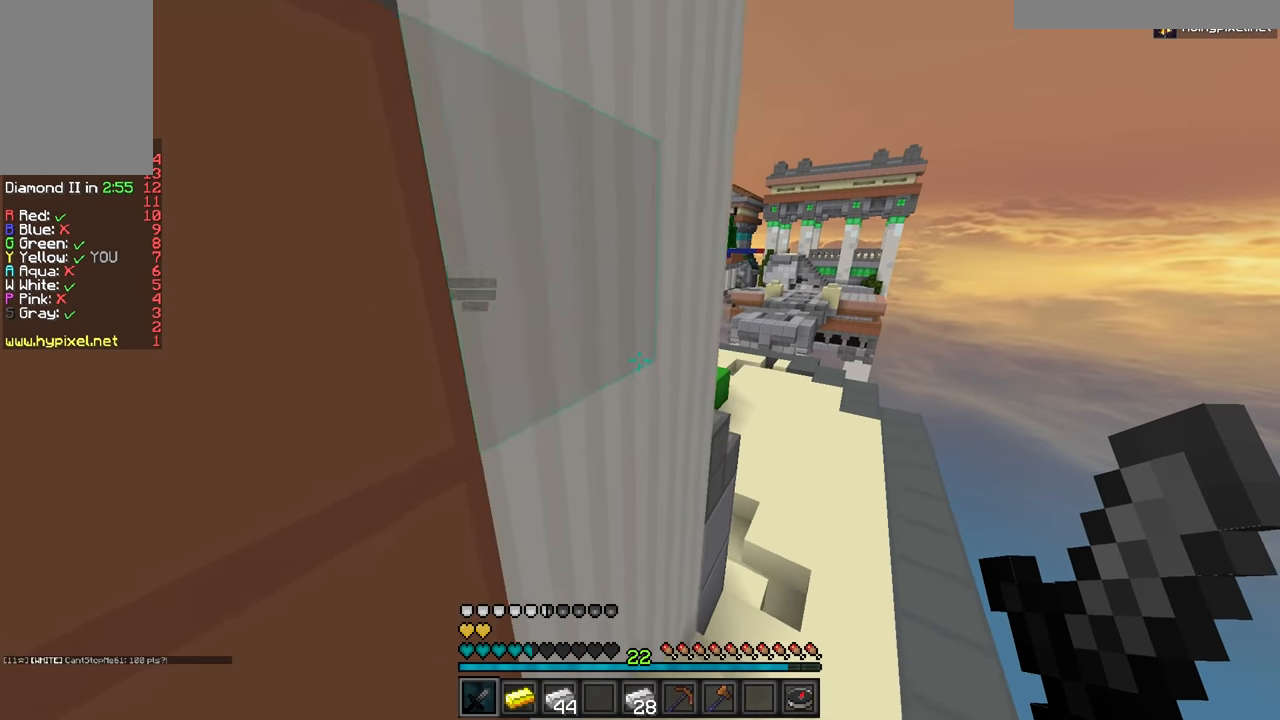
{"keys": ["d", "w"], "mouse": [], "events": []}
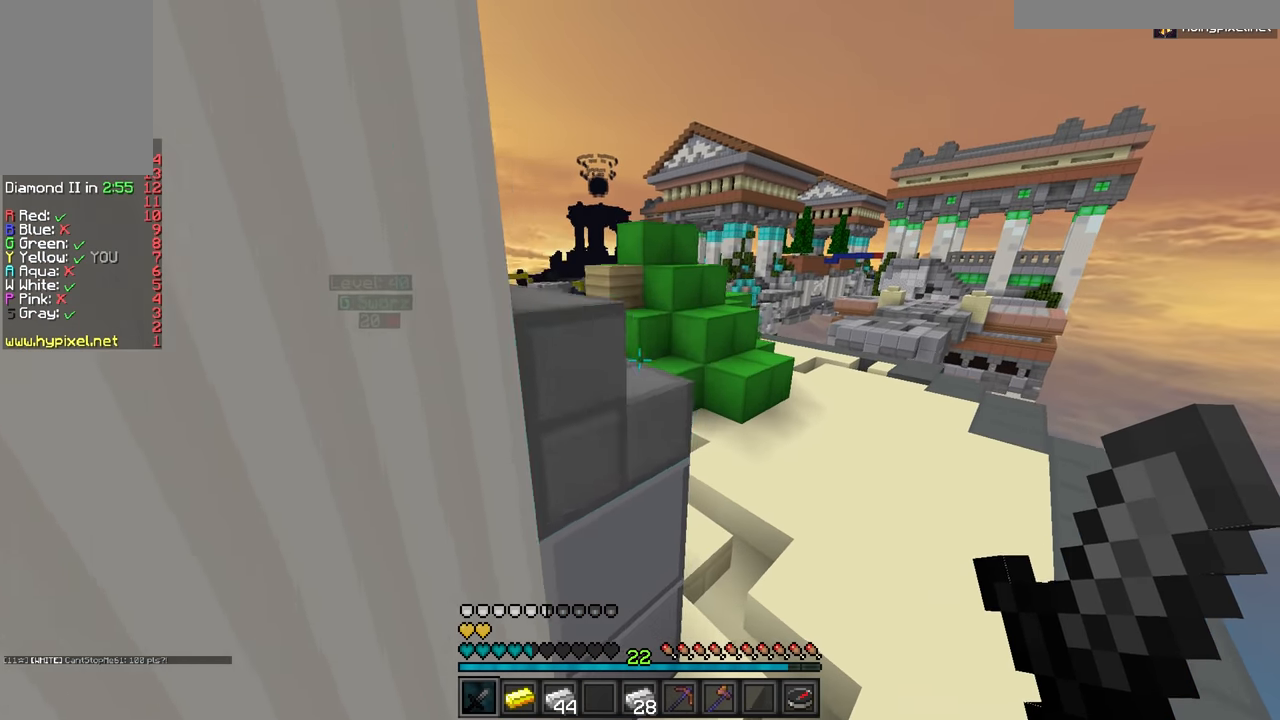
{"keys": ["d", "w"], "mouse": [], "events": []}
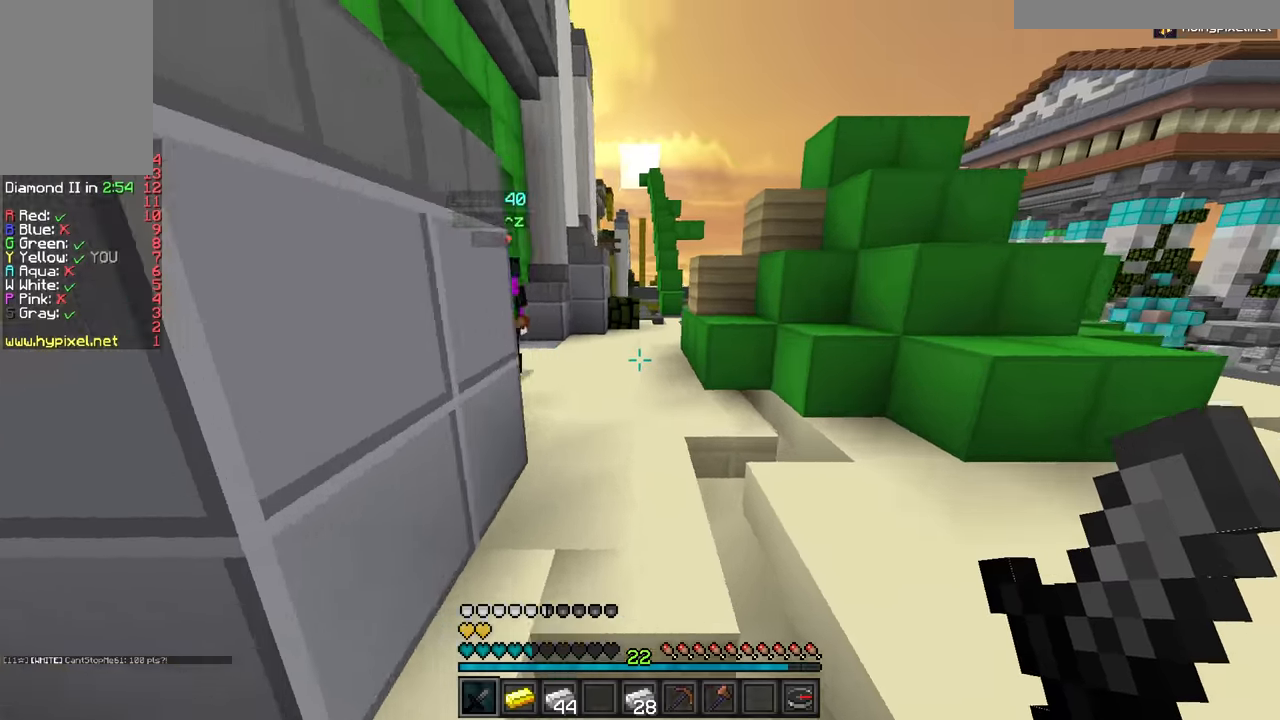
{"keys": ["w"], "mouse": ["left"], "events": [[34, "d", "up"], [117, "mouse_left", "down"]]}
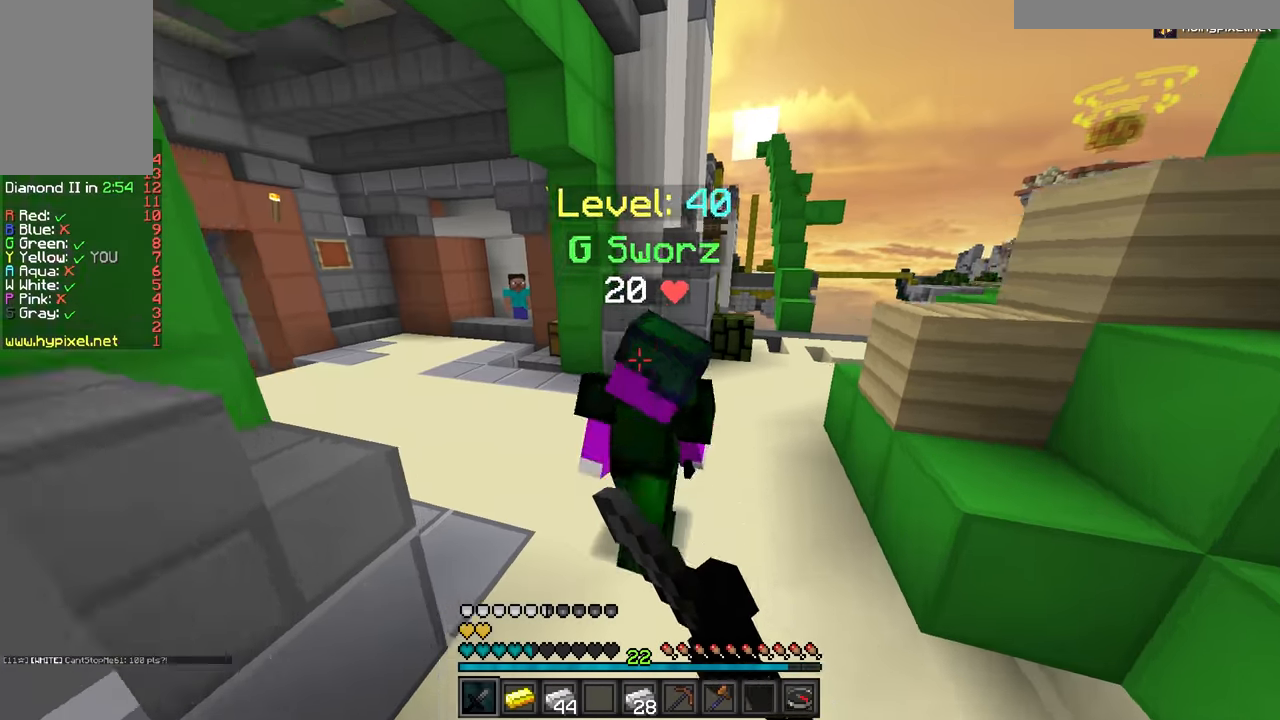
{"keys": ["w"], "mouse": ["left"], "events": [[133, "mouse_left", "up"], [150, "mouse_right", "down"], [166, "w", "up"], [183, "mouse_left", "down"], [233, "mouse_right", "up"], [300, "w", "down"]]}
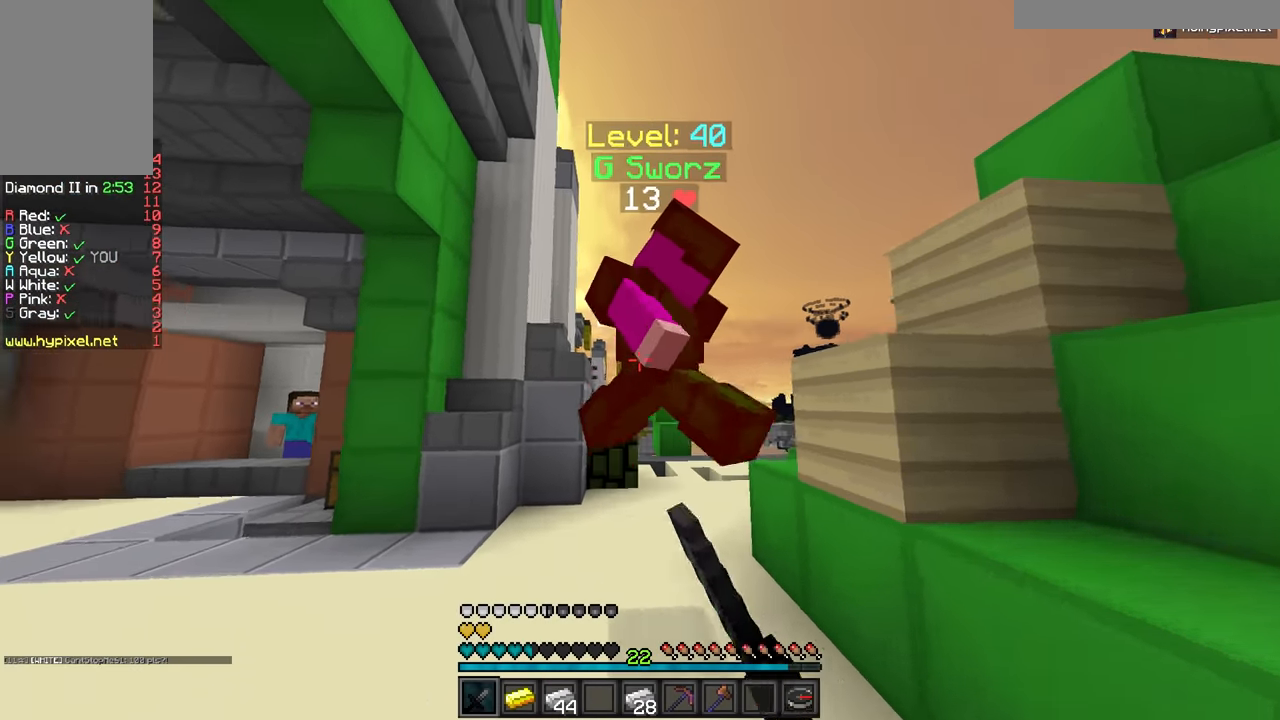
{"keys": ["w"], "mouse": ["left"], "events": []}
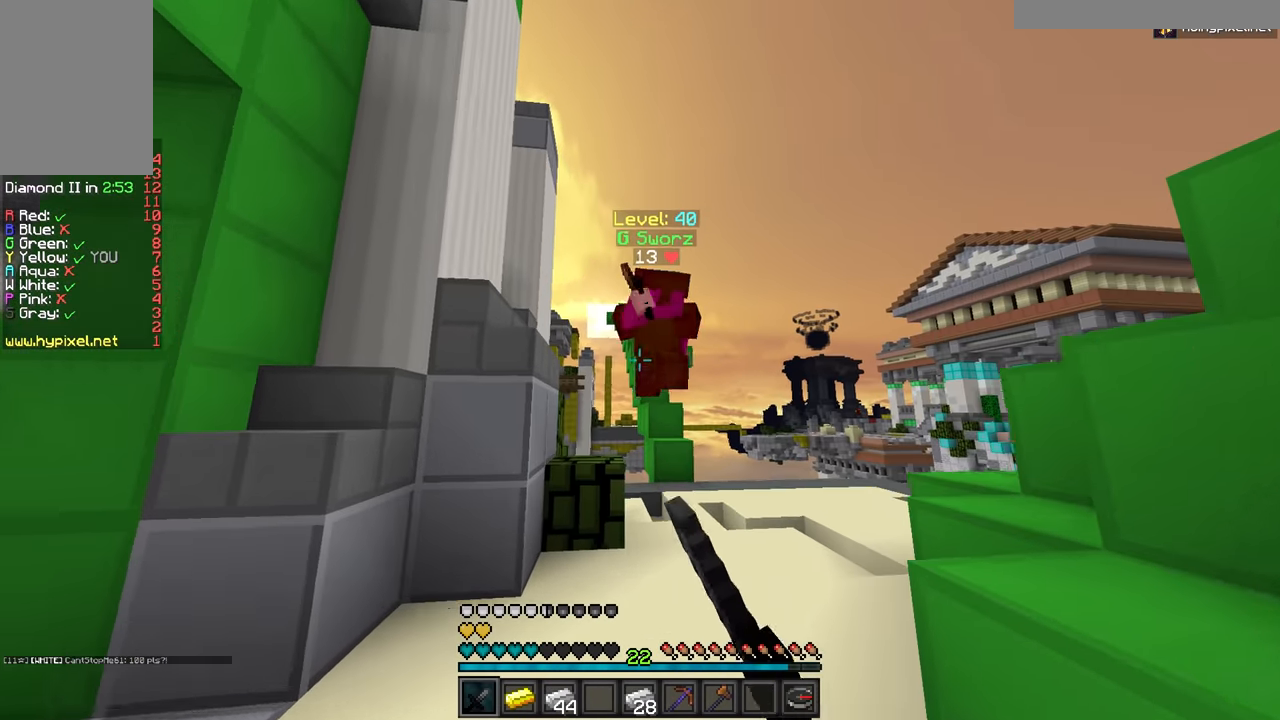
{"keys": ["w"], "mouse": ["left"], "events": [[300, "mouse_left", "up"], [350, "mouse_left", "down"]]}
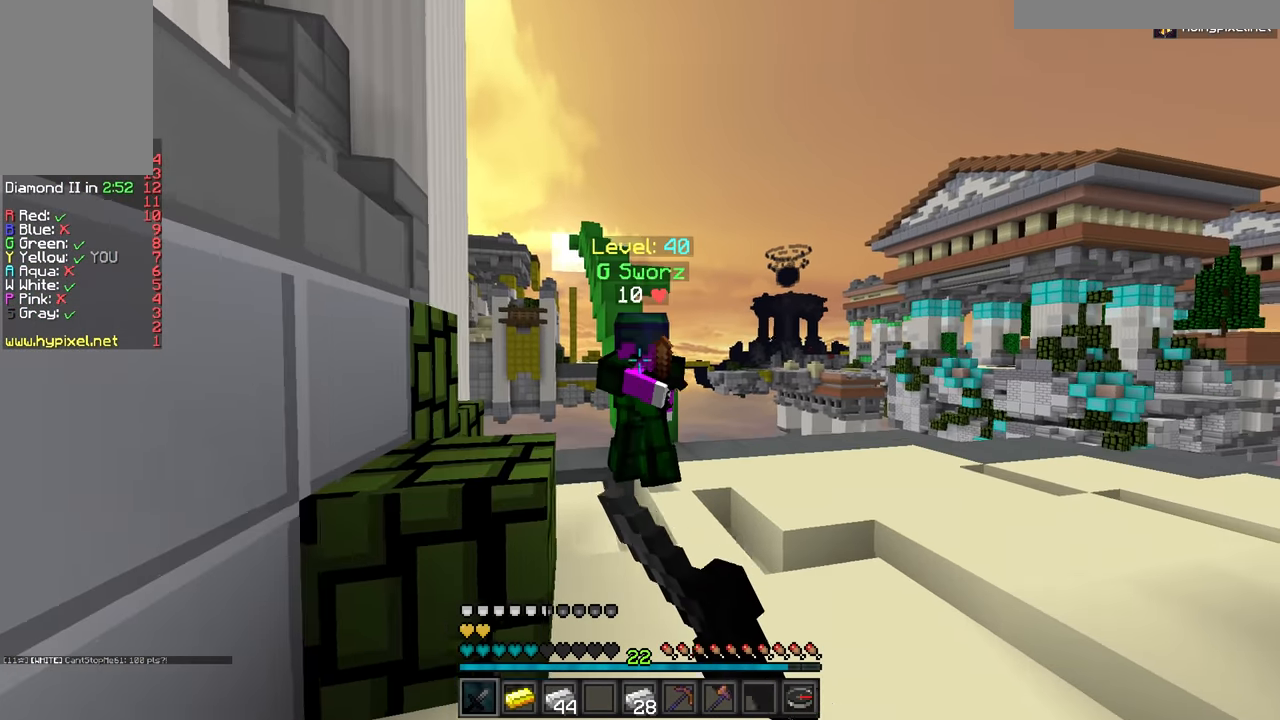
{"keys": ["d", "w"], "mouse": ["left"], "events": [[50, "d", "down"], [84, "mouse_right", "down"], [100, "w", "up"], [184, "mouse_right", "up"], [401, "w", "down"]]}
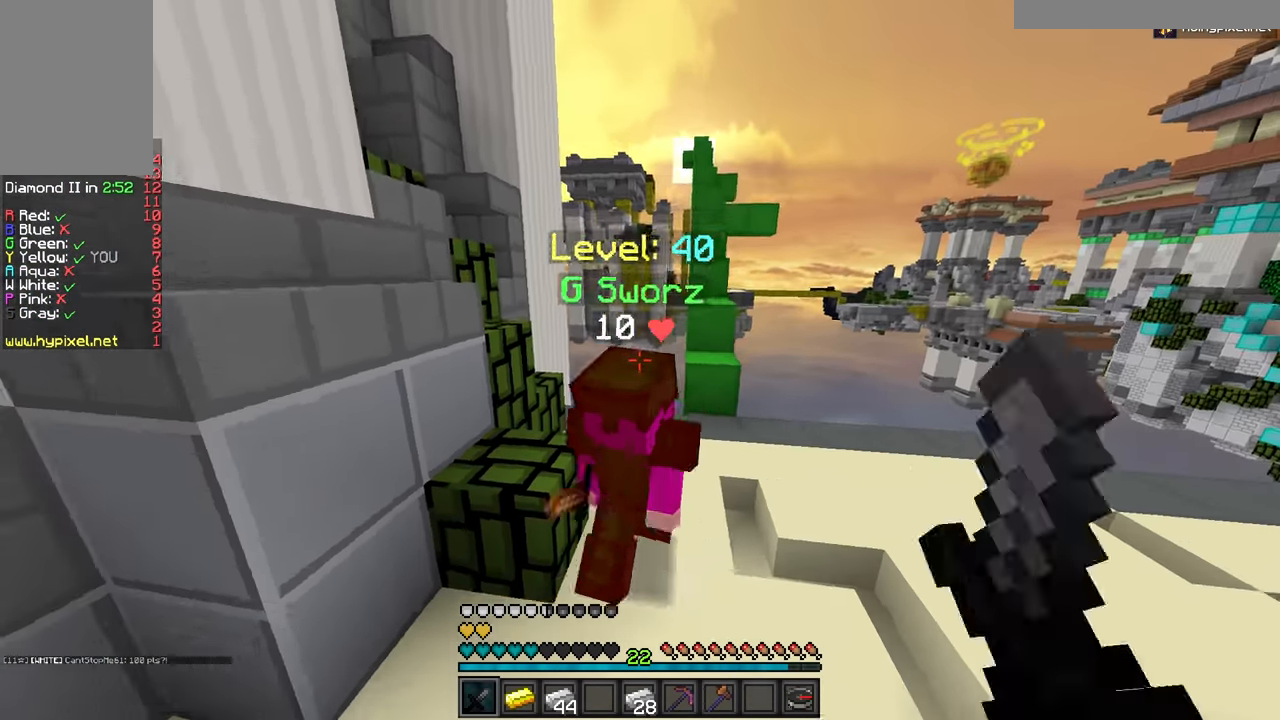
{"keys": ["w"], "mouse": ["left"], "events": [[83, "d", "up"]]}
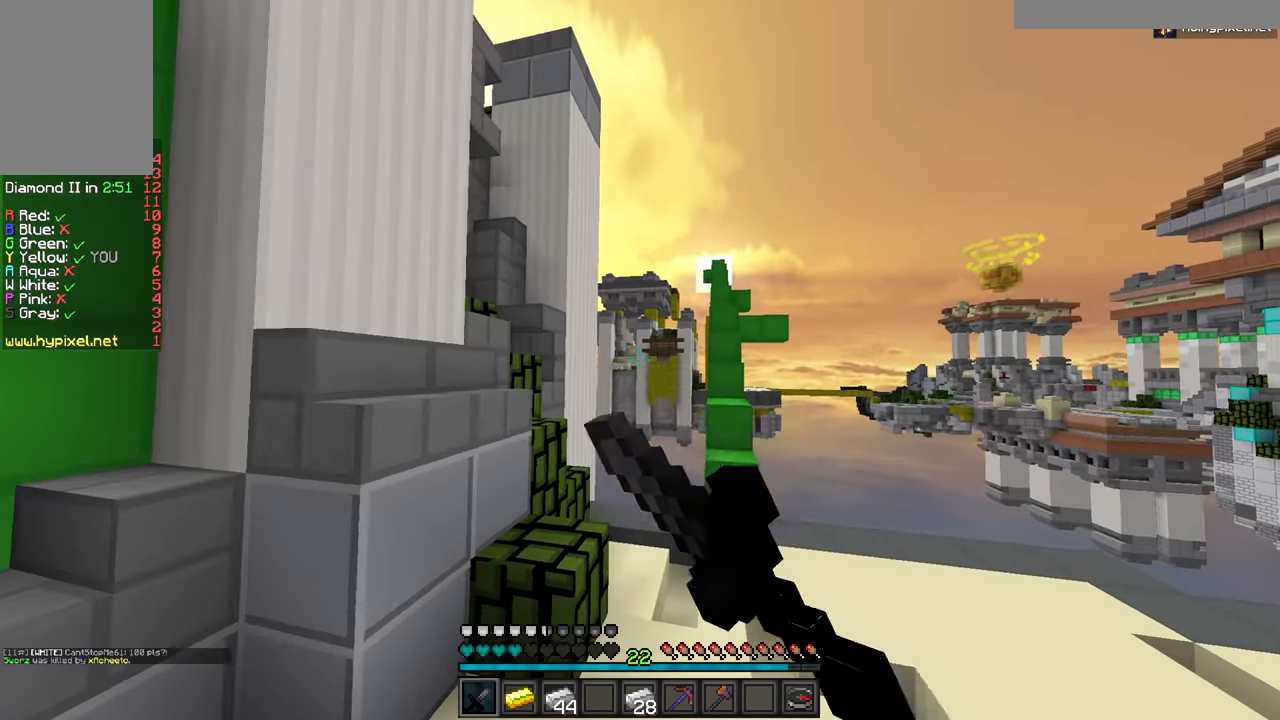
{"keys": ["w"], "mouse": [], "events": [[184, "mouse_left", "up"], [200, "a", "down"], [384, "a", "up"]]}
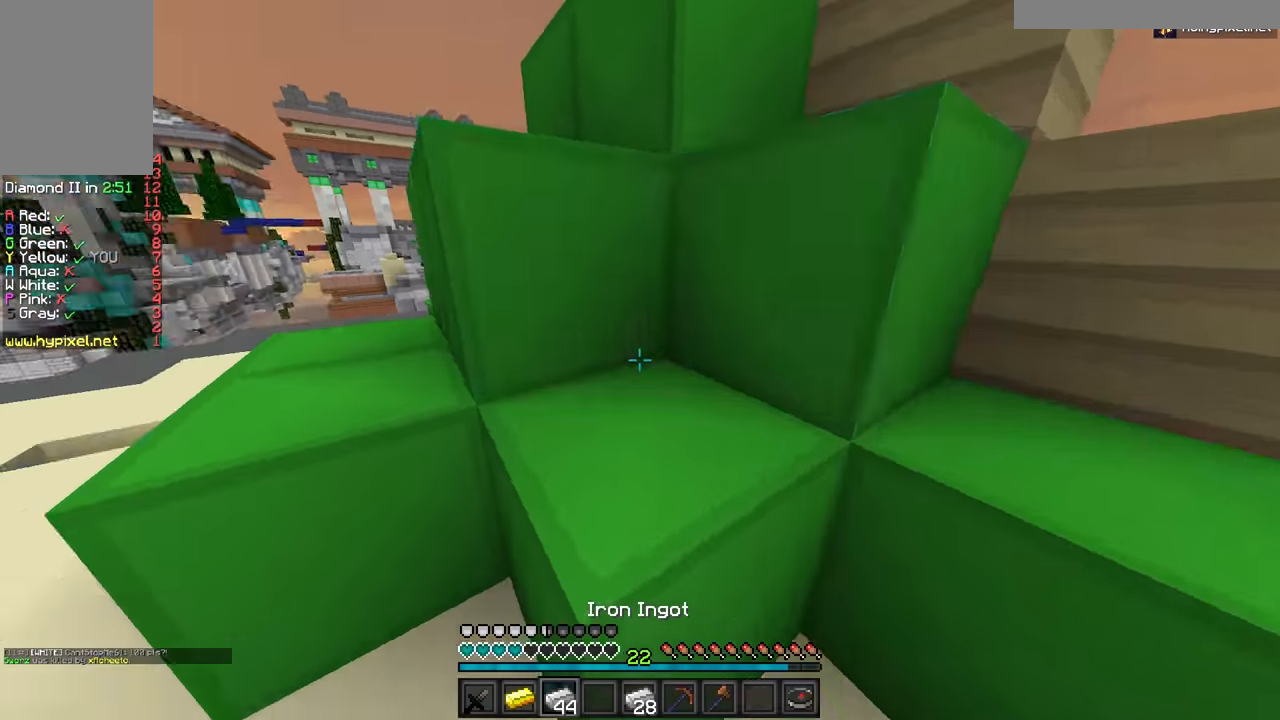
{"keys": ["a", "w"], "mouse": [], "events": [[116, "a", "down"]]}
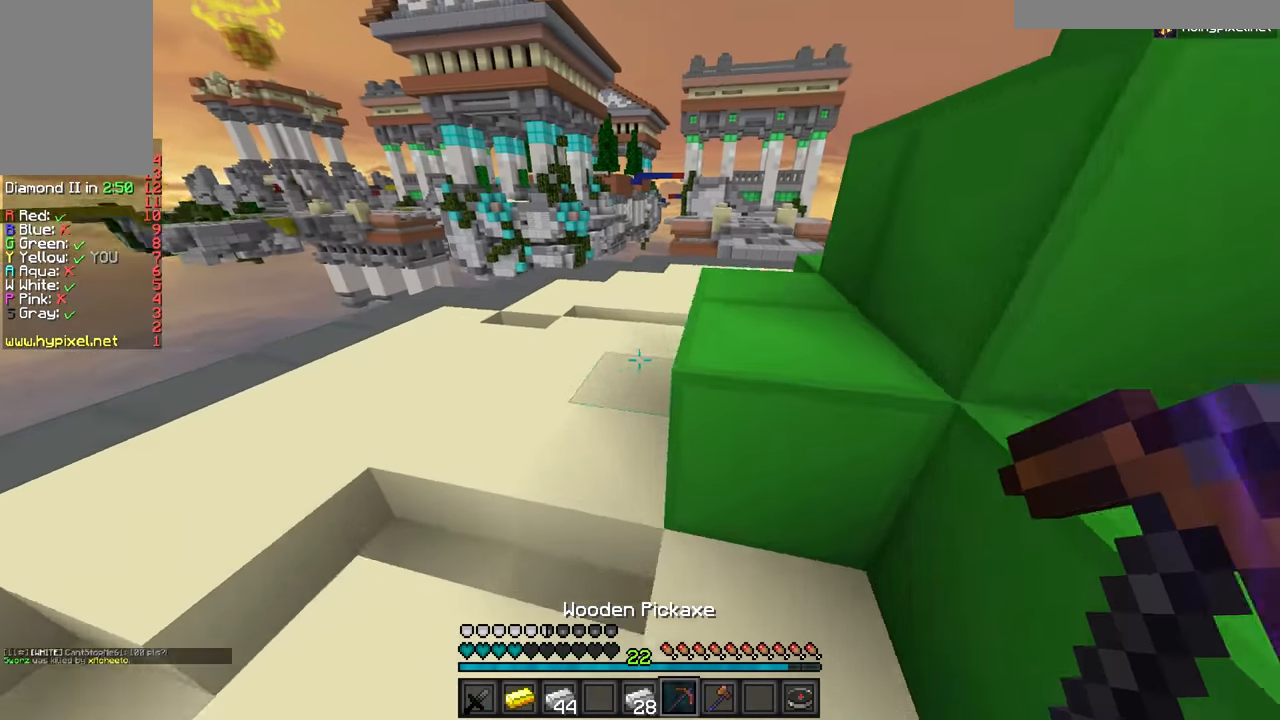
{"keys": ["a", "w"], "mouse": [], "events": []}
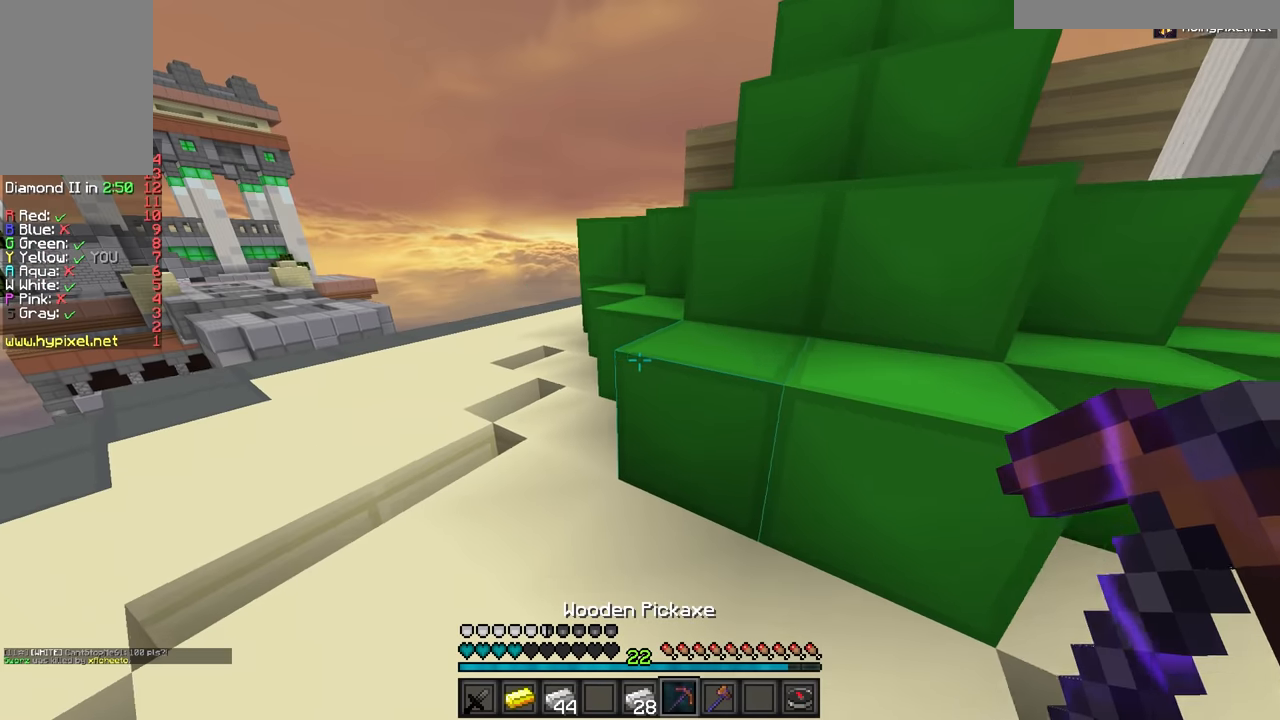
{"keys": ["a", "w"], "mouse": [], "events": []}
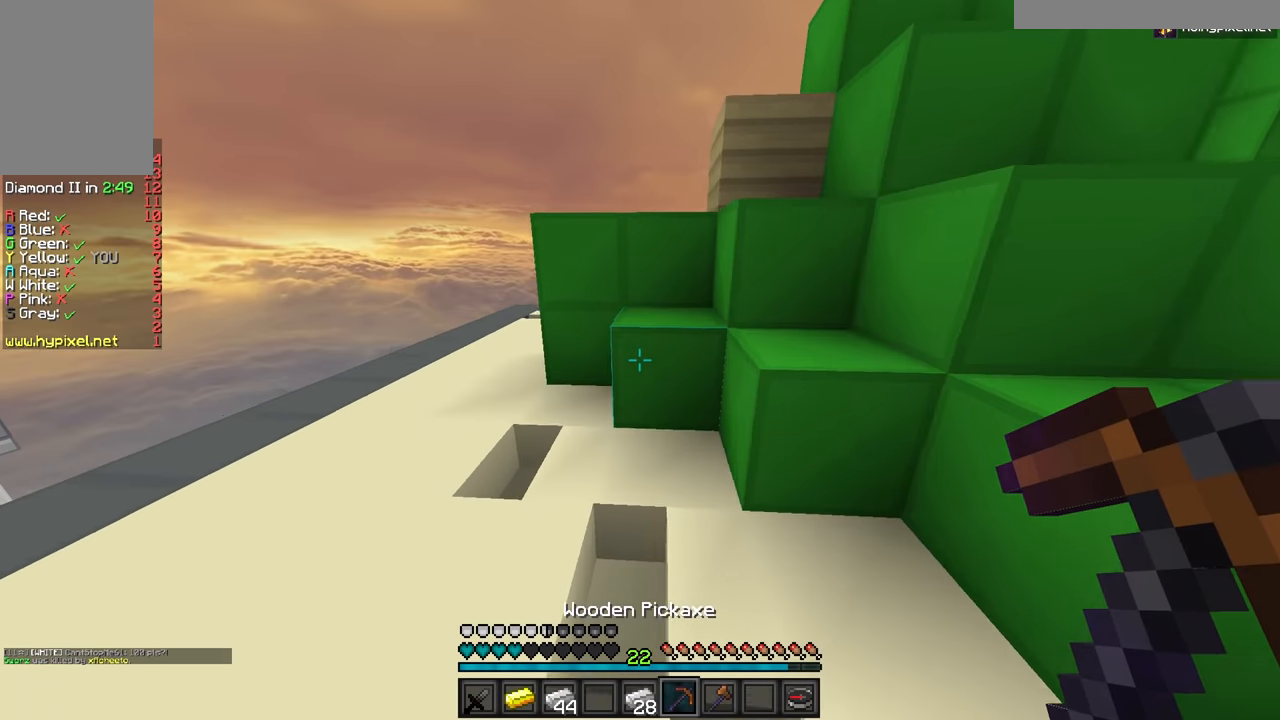
{"keys": ["a"], "mouse": ["left"], "events": [[150, "mouse_left", "down"], [350, "w", "up"]]}
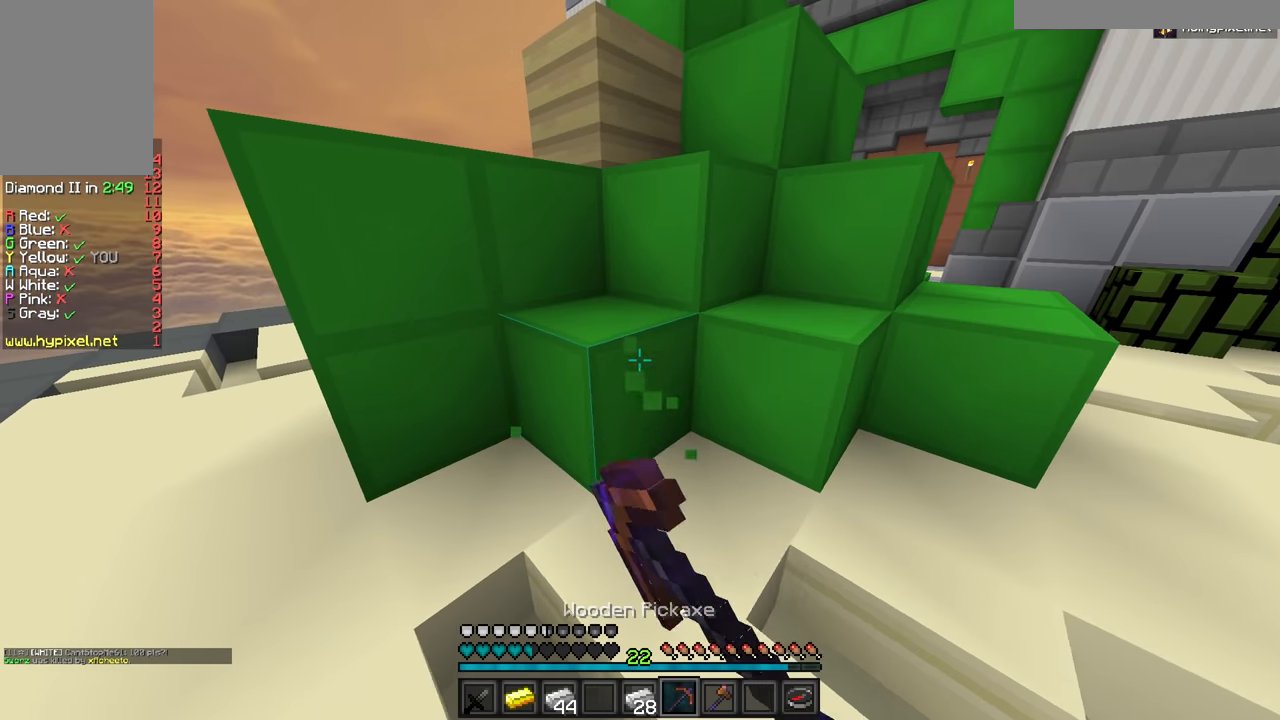
{"keys": ["a"], "mouse": ["left"], "events": [[50, "w", "down"], [333, "w", "up"]]}
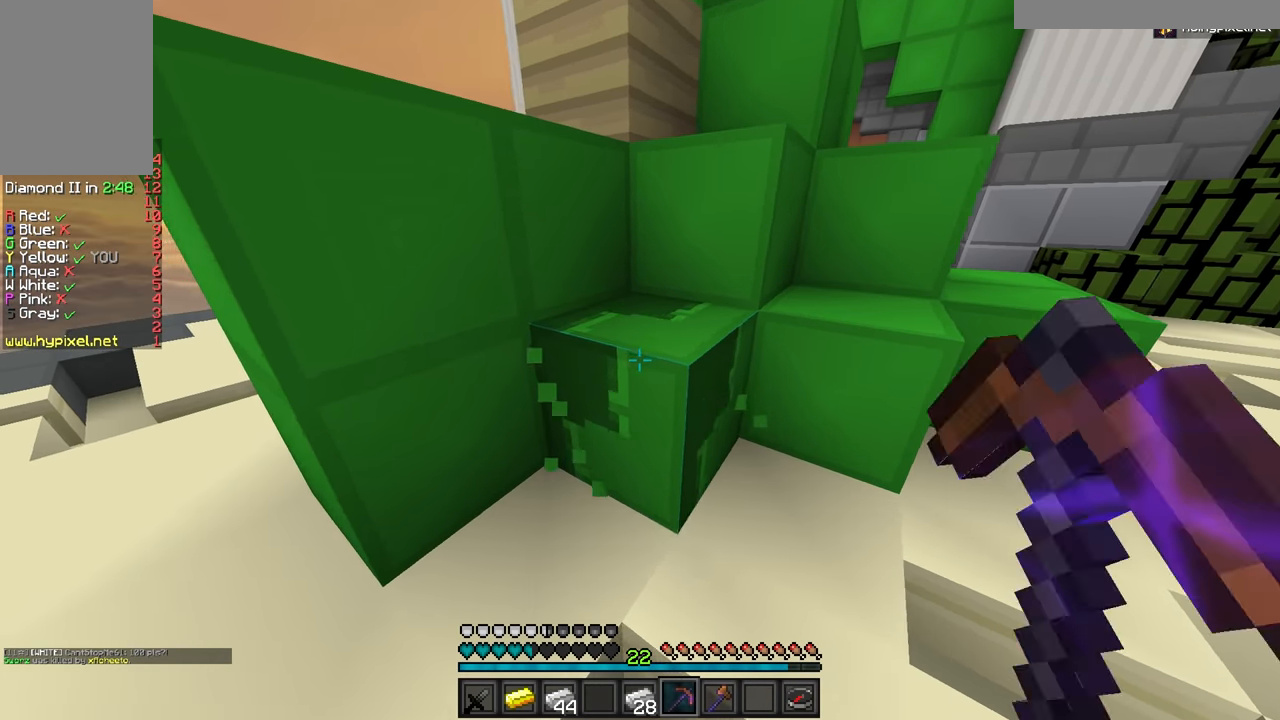
{"keys": [], "mouse": ["left"], "events": [[150, "w", "down"], [367, "w", "up"], [484, "a", "up"]]}
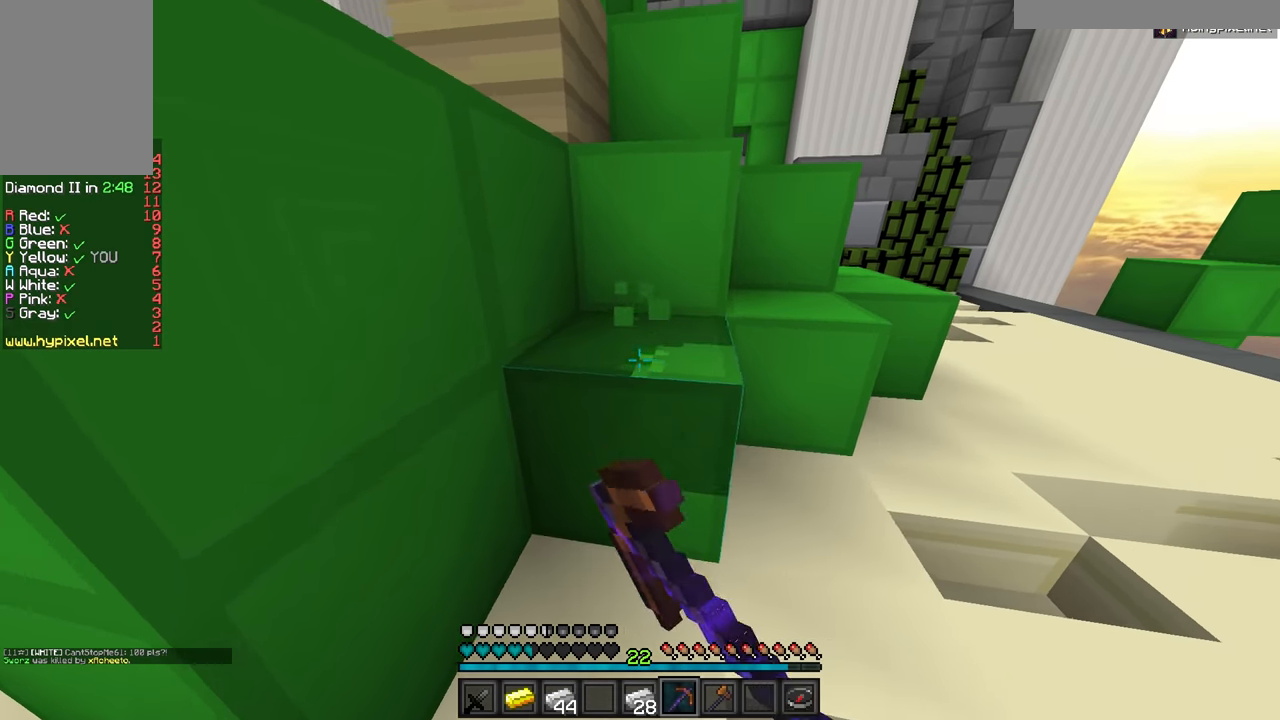
{"keys": [], "mouse": ["left"], "events": [[50, "a", "down"], [216, "a", "up"]]}
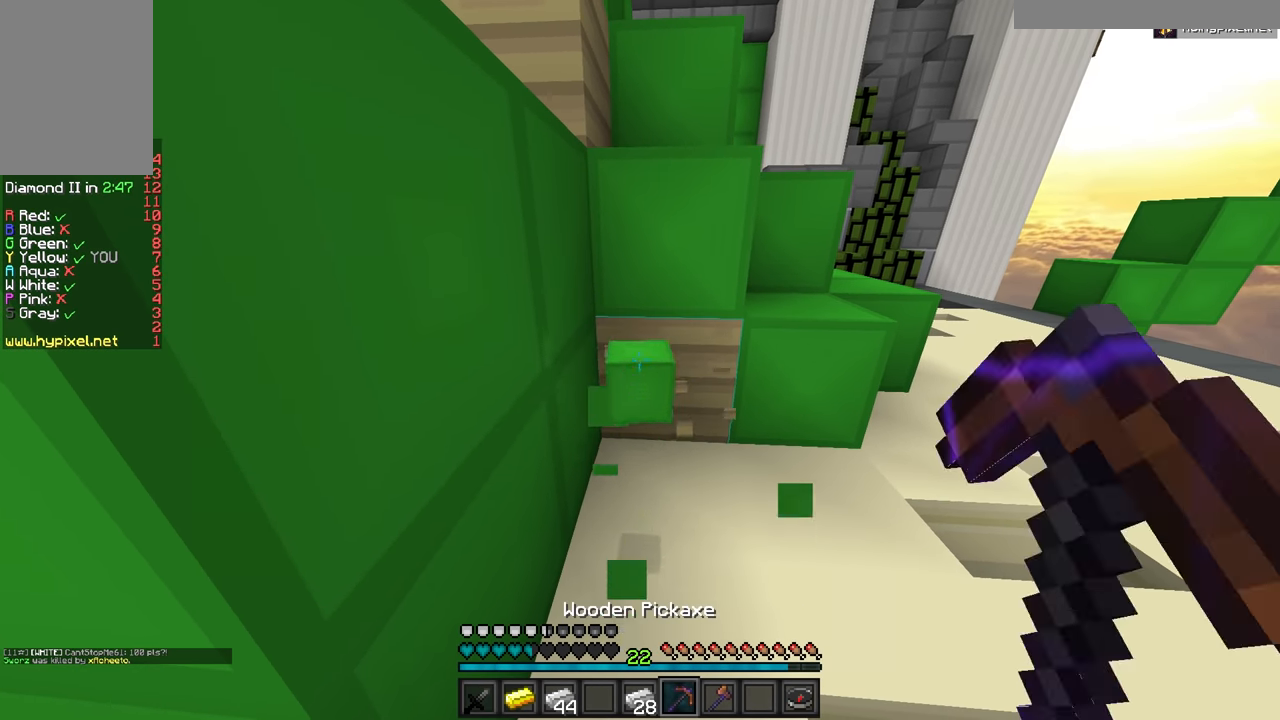
{"keys": [], "mouse": ["left"], "events": [[267, "w", "down"], [384, "w", "up"]]}
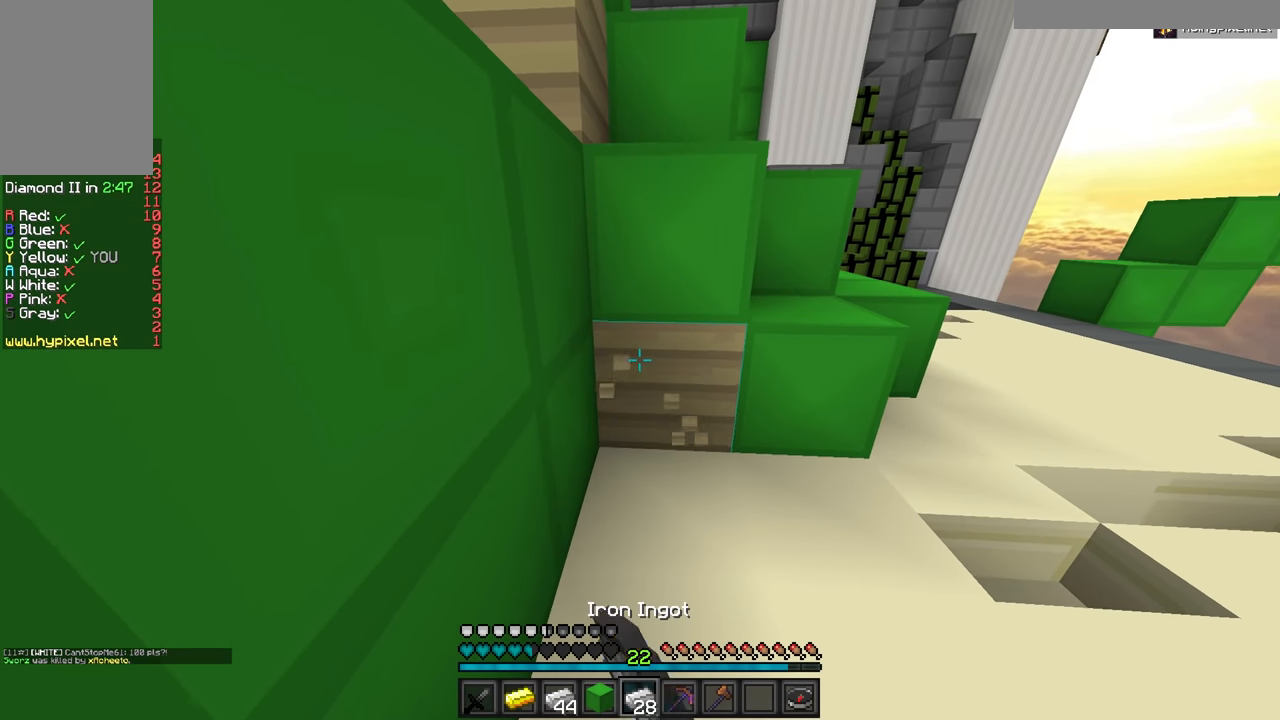
{"keys": [], "mouse": ["left"], "events": []}